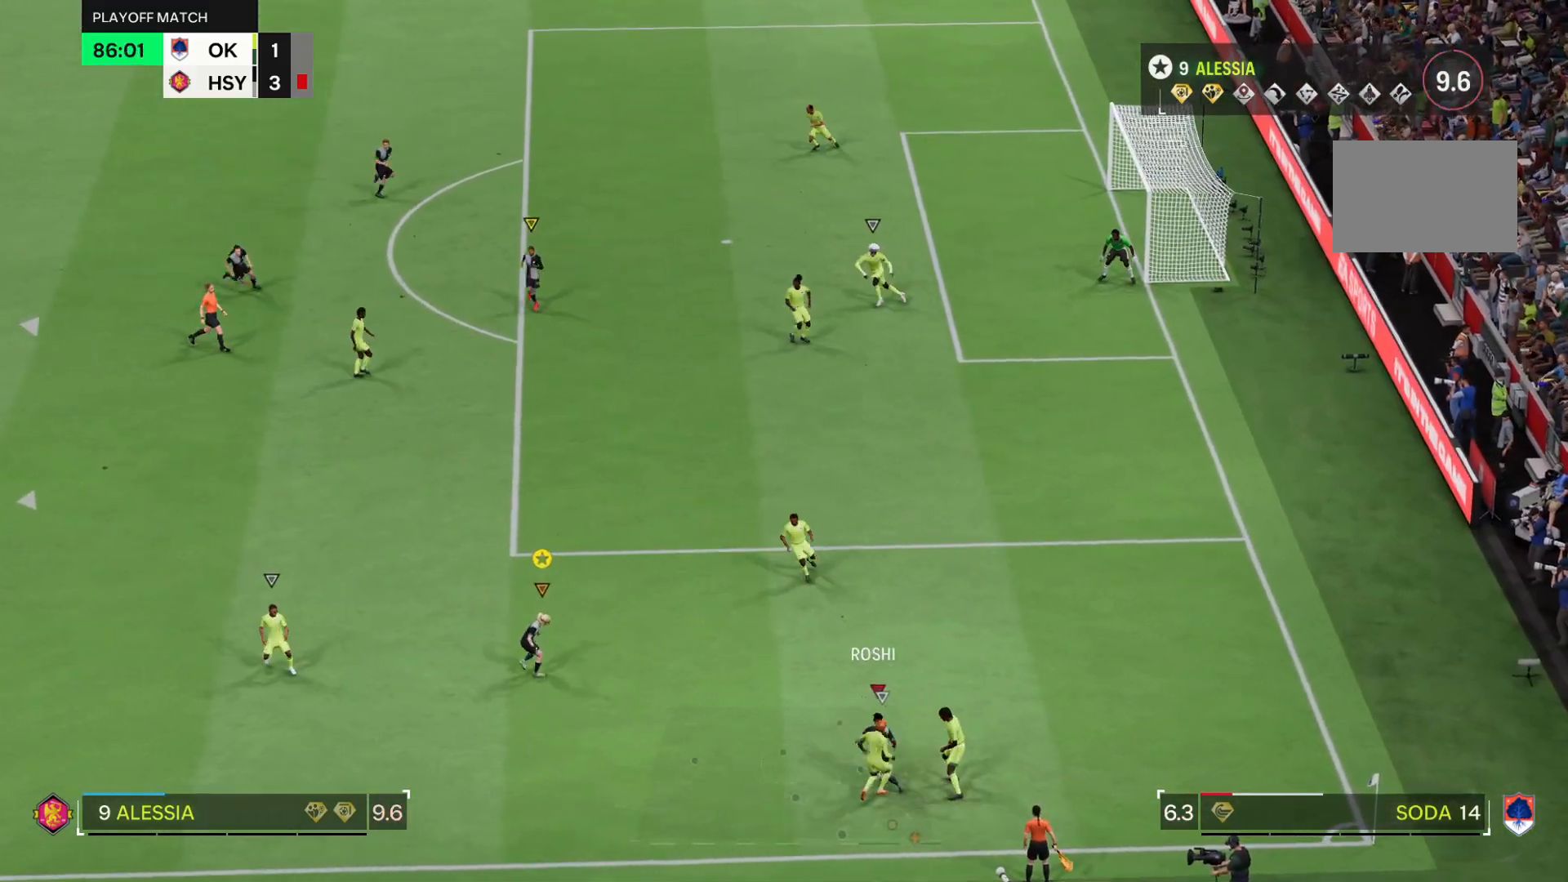
Gameplay with a controller (PlayStation layout); each line is a JSON object with the inputs held at the frame after it. "events" lists button and stick changes between this image and that frame as [ms after this image, input, new state], when the widget could be followed in between. Not read: L3 R3.
{"buttons": ["L2"], "left_stick": "up", "right_stick": "center", "events": [[150, "R1", "down"], [200, "R1", "up"]]}
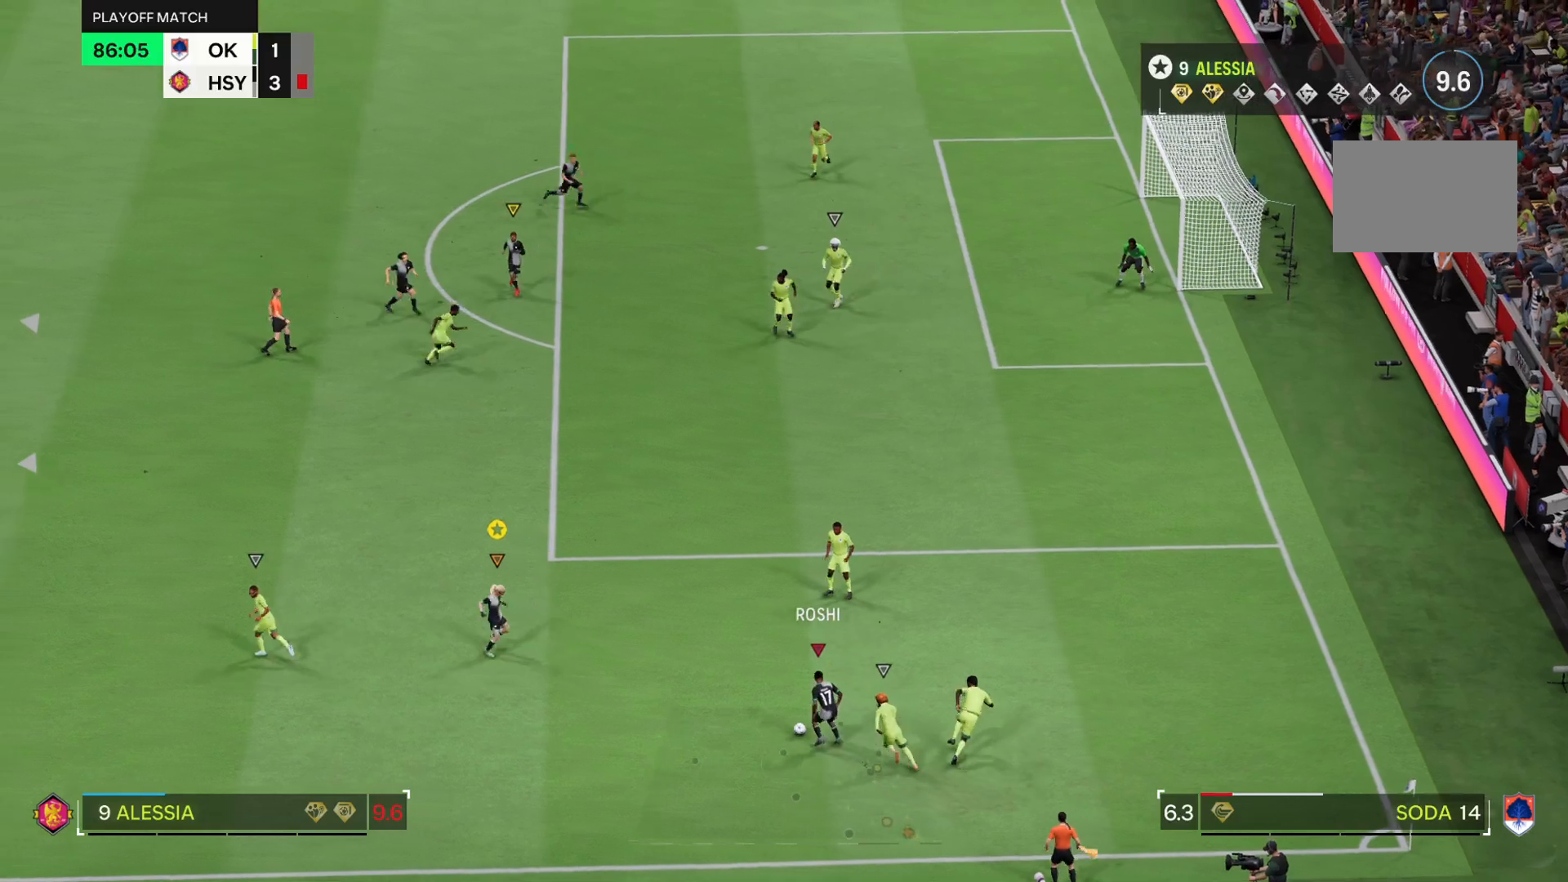
{"buttons": ["R2"], "left_stick": "up", "right_stick": "center", "events": [[17, "R2", "down"], [117, "L2", "up"]]}
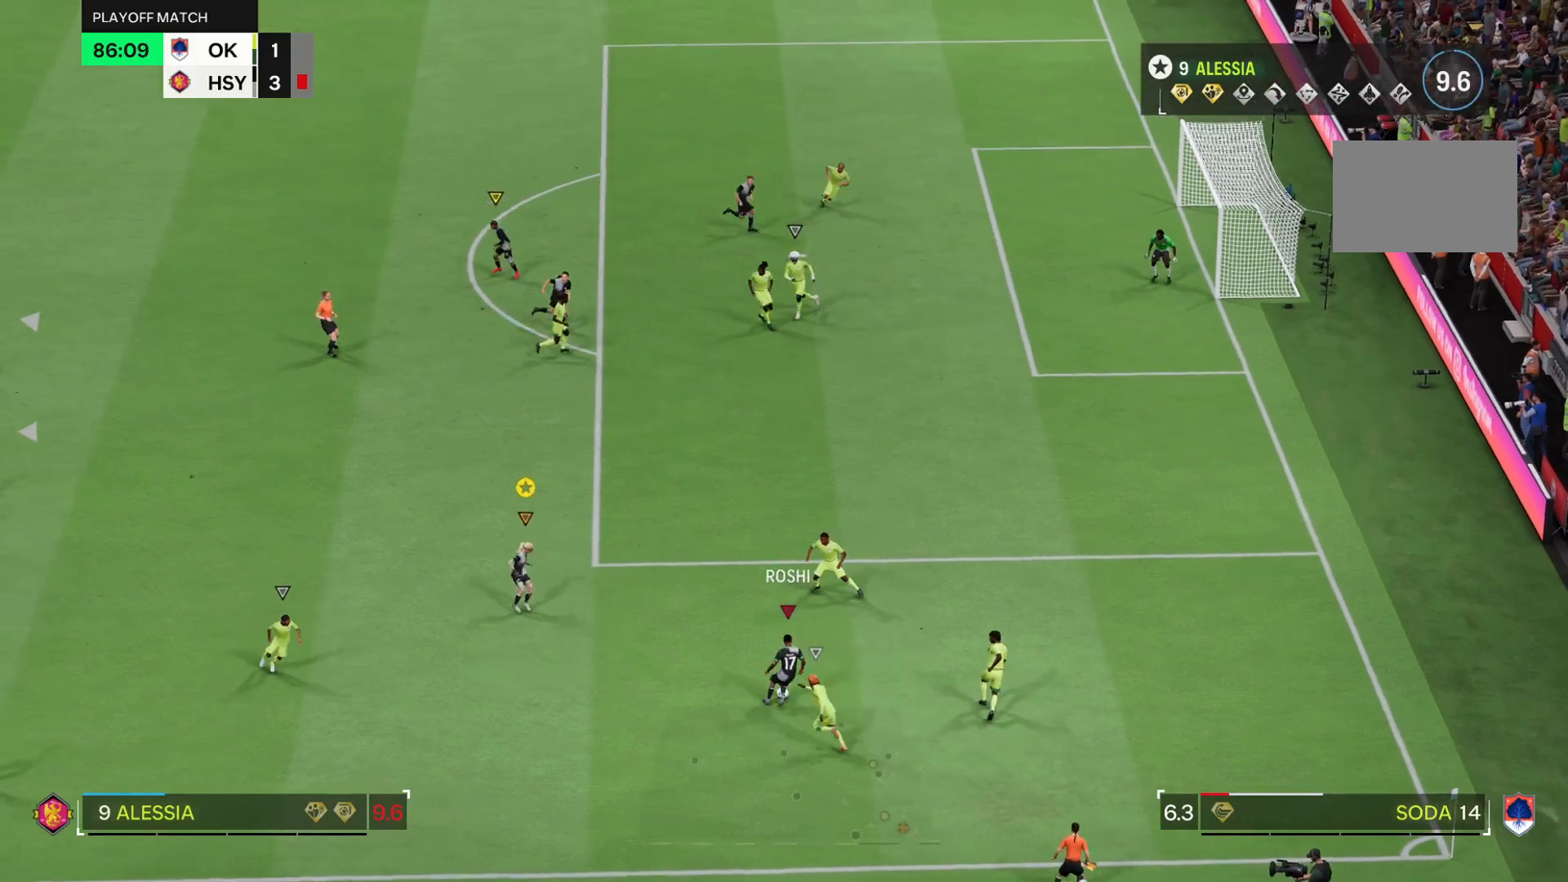
{"buttons": ["L2"], "left_stick": "up", "right_stick": "center"}
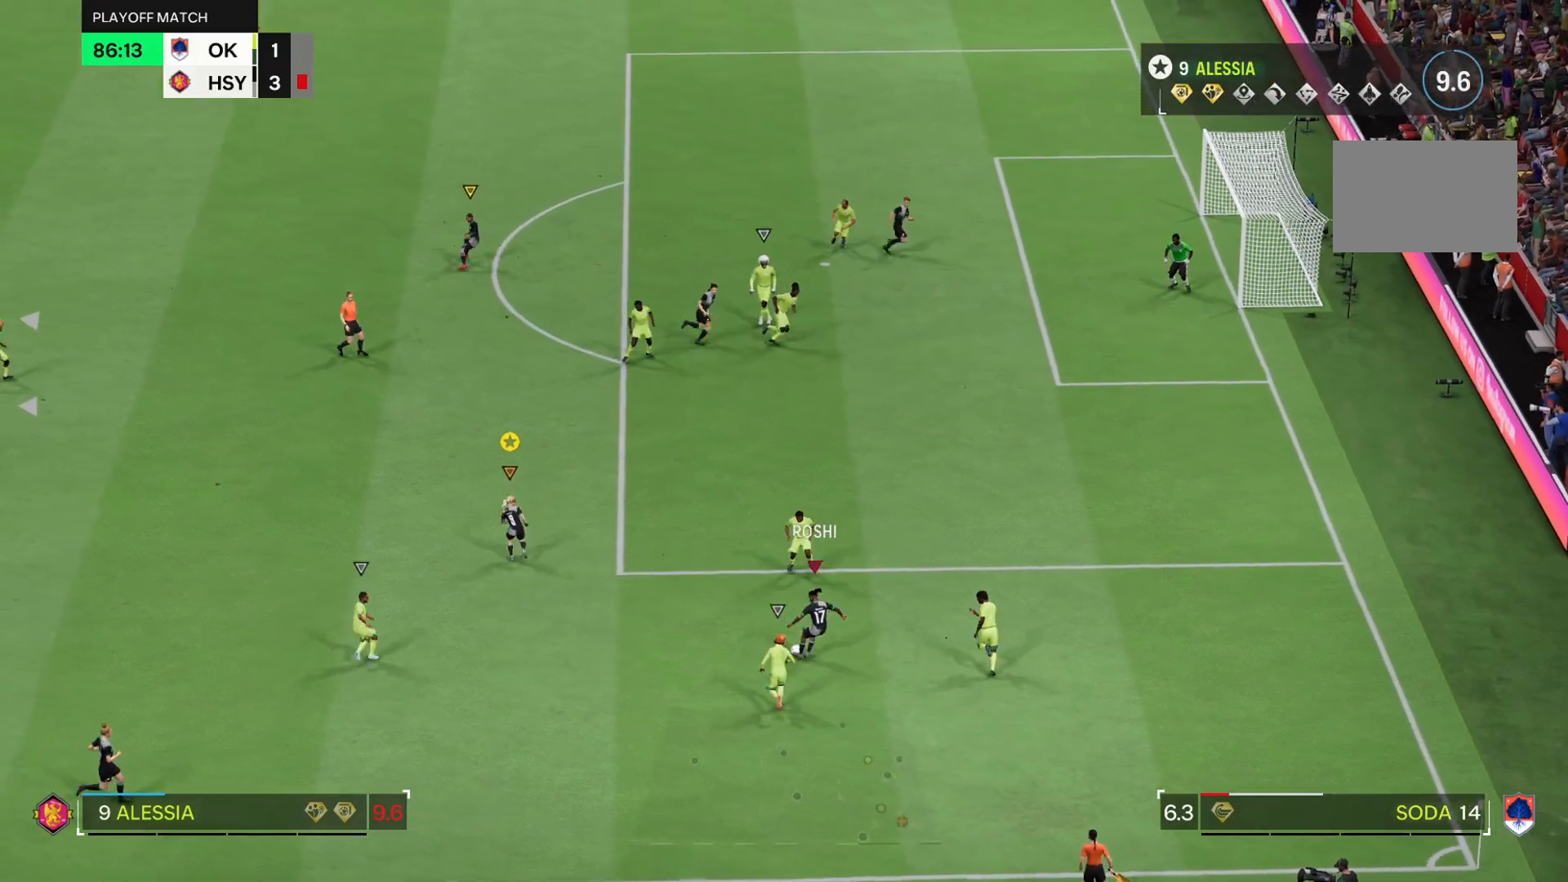
{"buttons": ["L2"], "left_stick": "up", "right_stick": "center", "events": []}
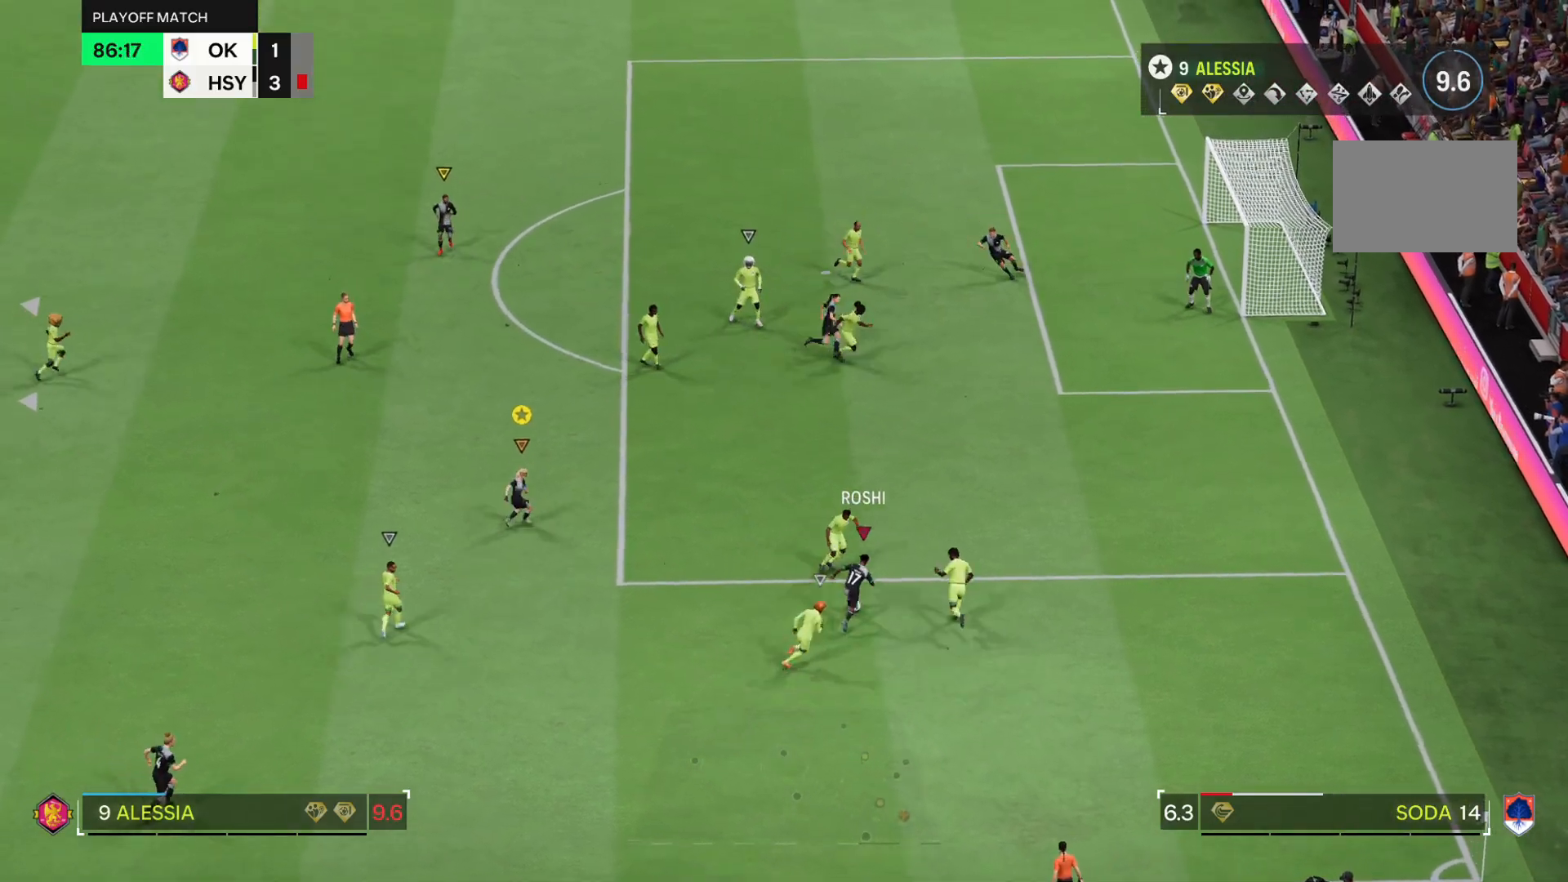
{"buttons": ["L2"], "left_stick": "up", "right_stick": "center", "events": [[133, "L2", "up"], [217, "L2", "down"], [383, "R1", "down"], [500, "R1", "up"]]}
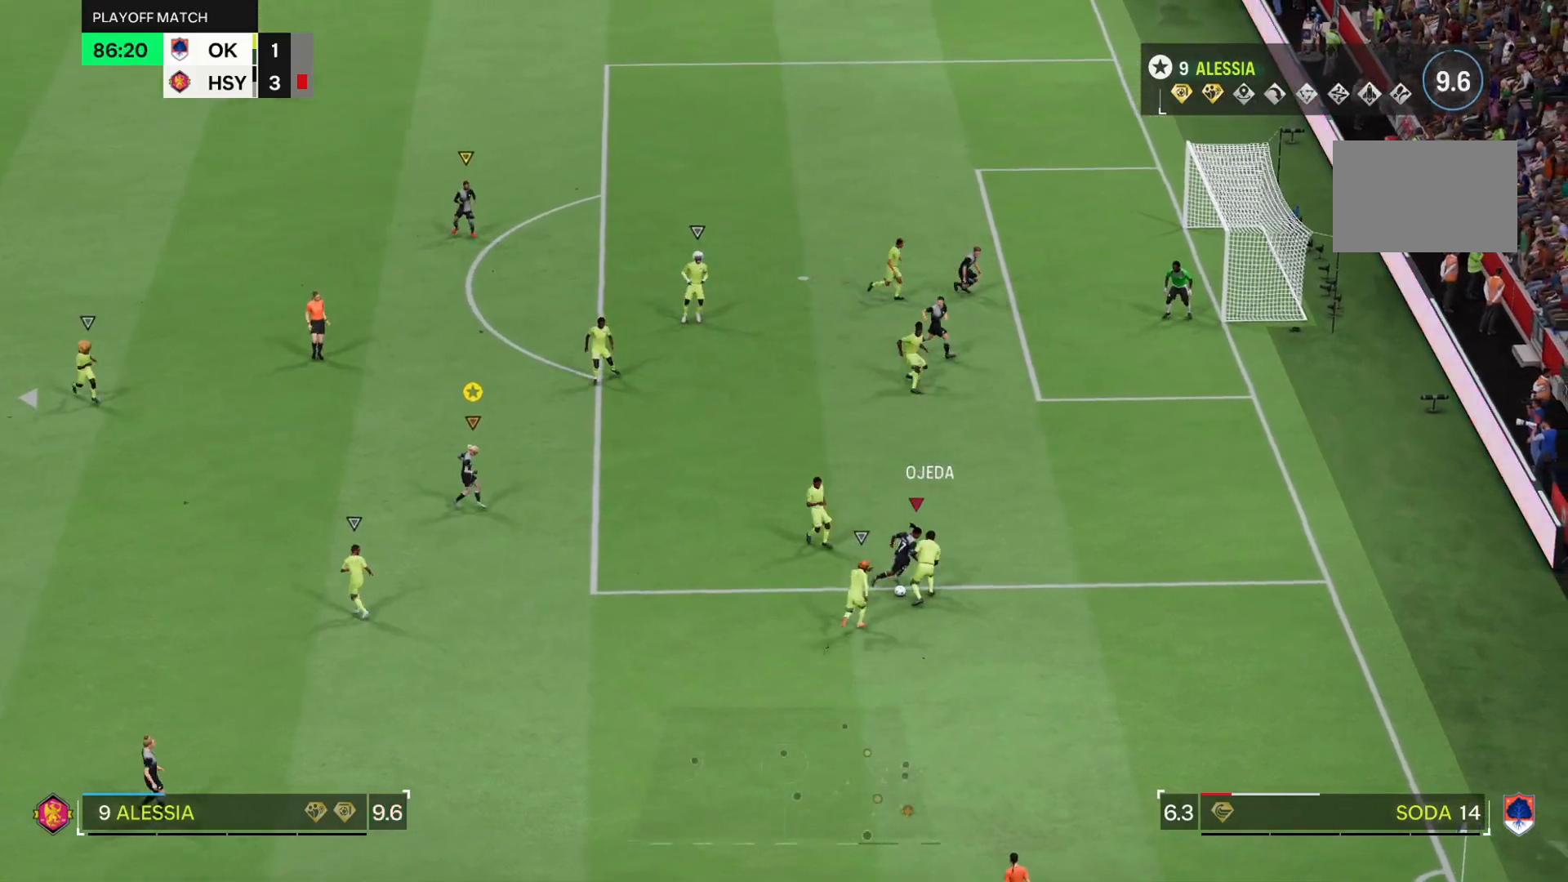
{"buttons": ["L2"], "left_stick": "down-right", "right_stick": "center", "events": [[67, "left_stick", "center"], [167, "left_stick", "down"], [267, "left_stick", "down-right"]]}
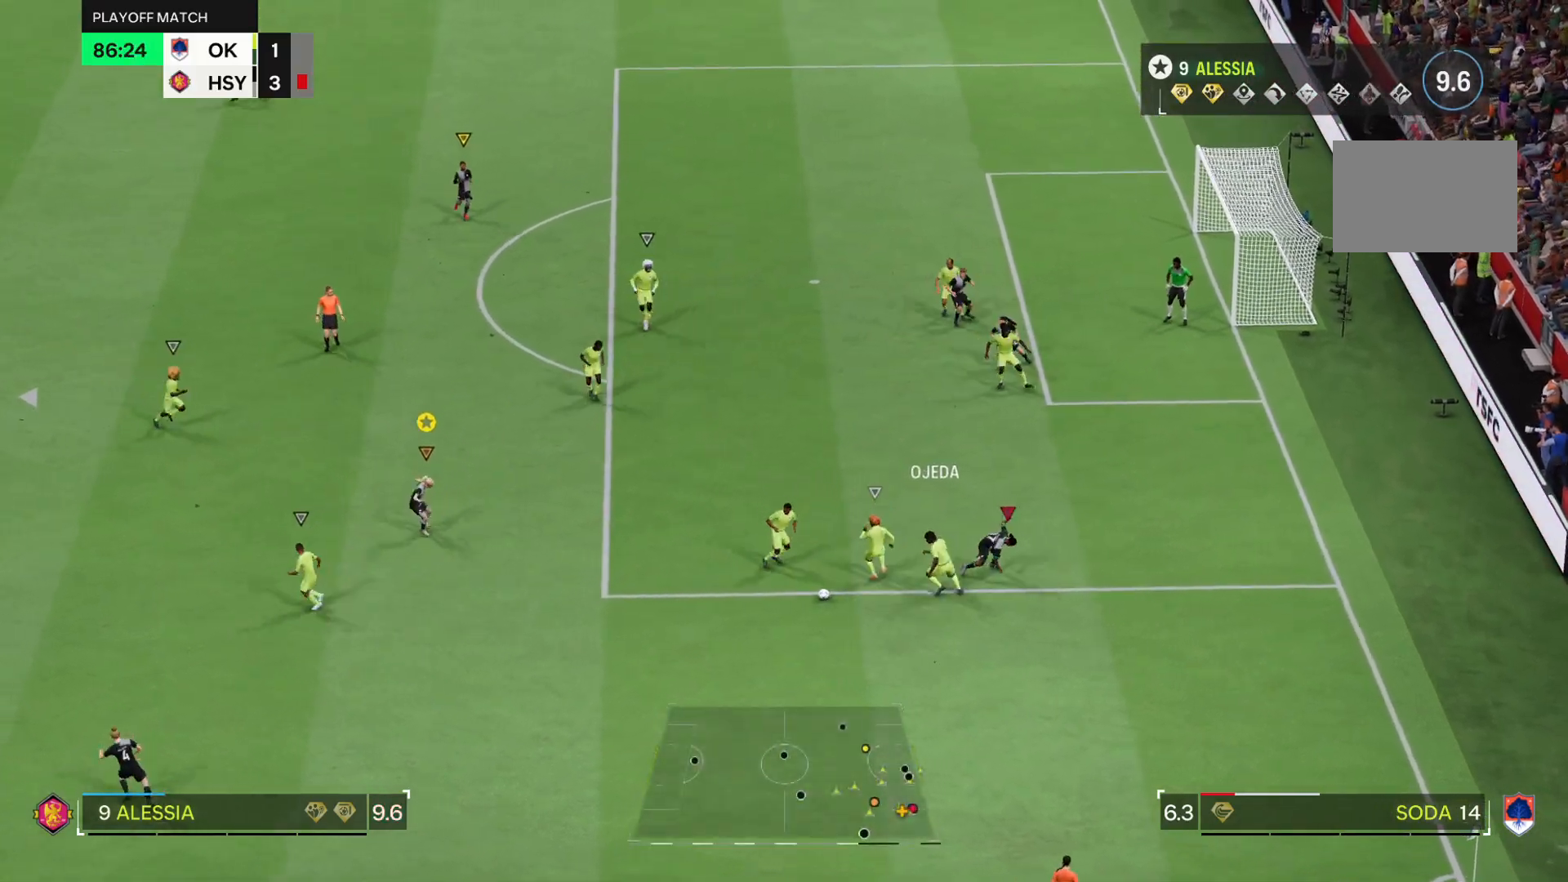
{"buttons": ["R2"], "left_stick": "down-right", "right_stick": "center", "events": [[100, "L2", "up"], [116, "R2", "down"]]}
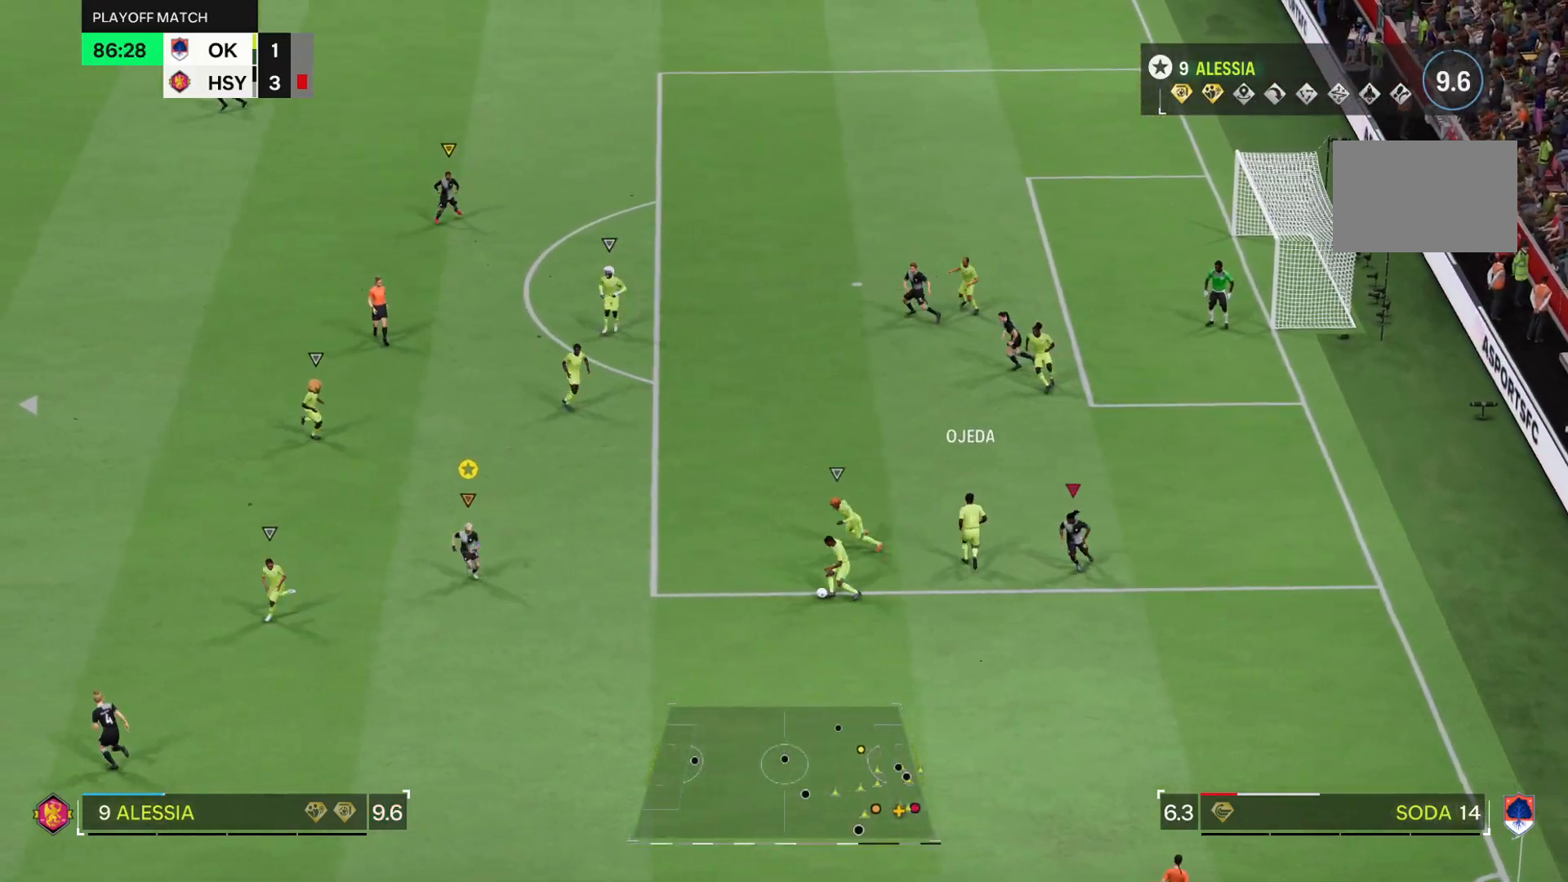
{"buttons": ["L2"], "left_stick": "up-right", "right_stick": "center", "events": [[184, "R2", "up"], [250, "L2", "down"], [267, "left_stick", "up-right"]]}
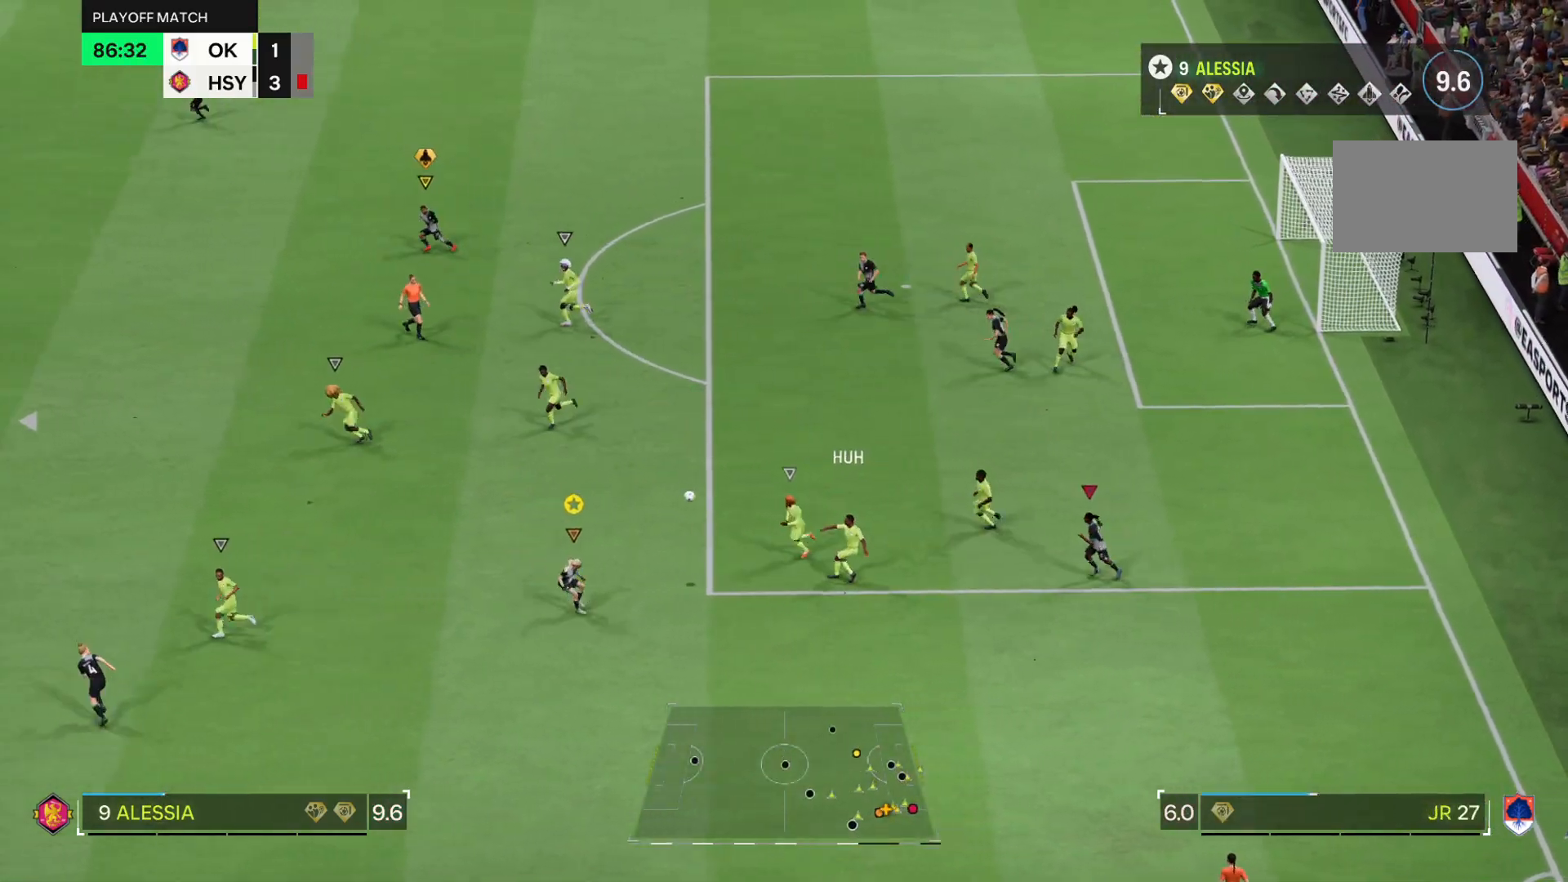
{"buttons": ["R2"], "left_stick": "up", "right_stick": "center", "events": [[33, "left_stick", "up"], [317, "R2", "down"], [483, "L2", "up"]]}
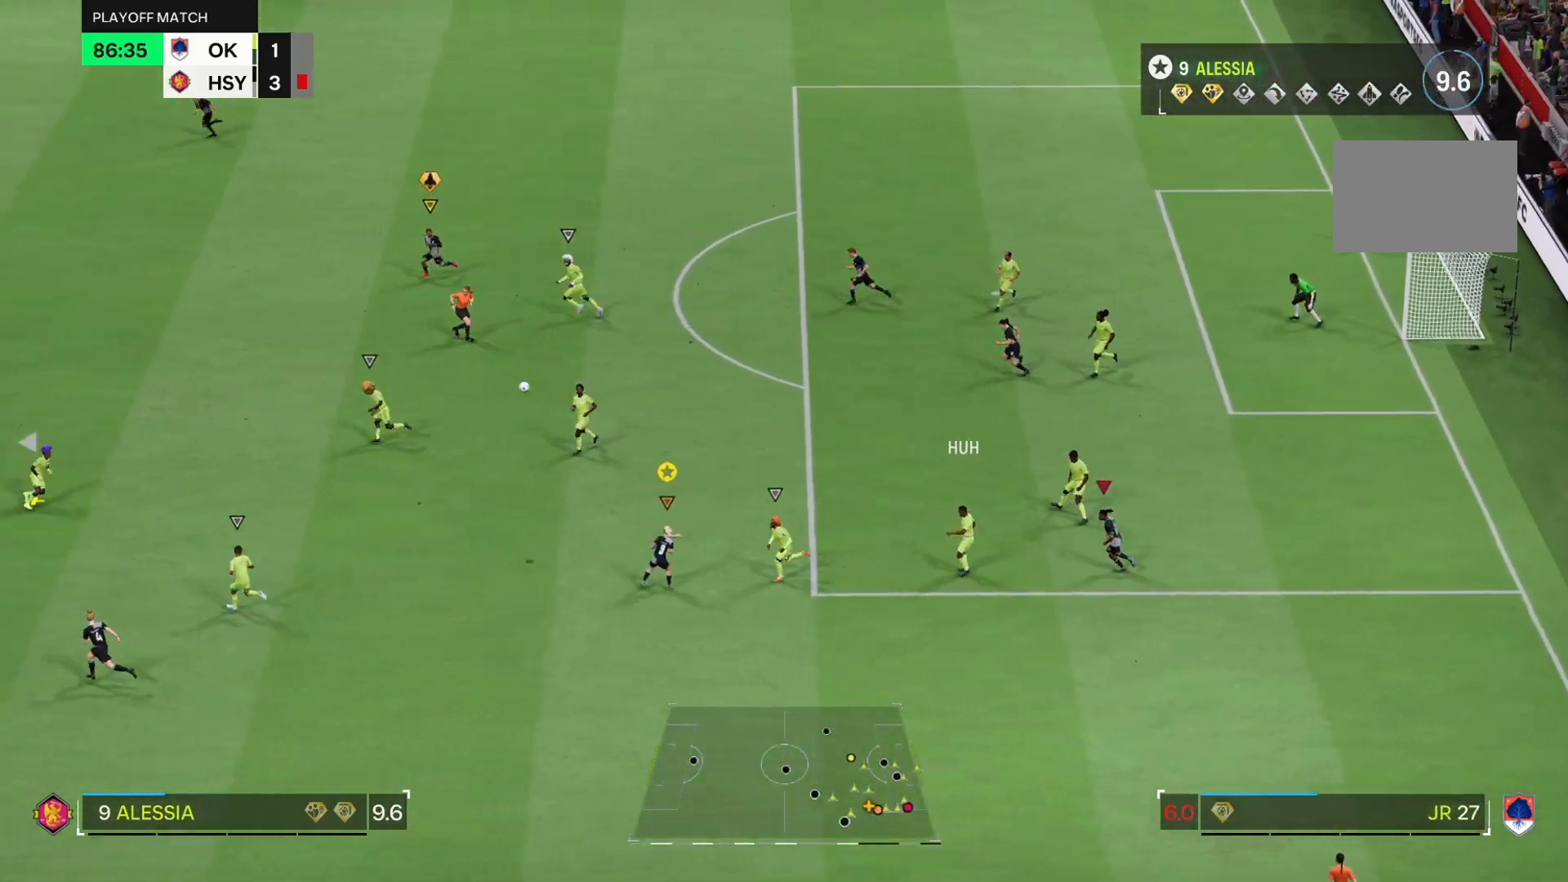
{"buttons": ["R2"], "left_stick": "up", "right_stick": "center", "events": []}